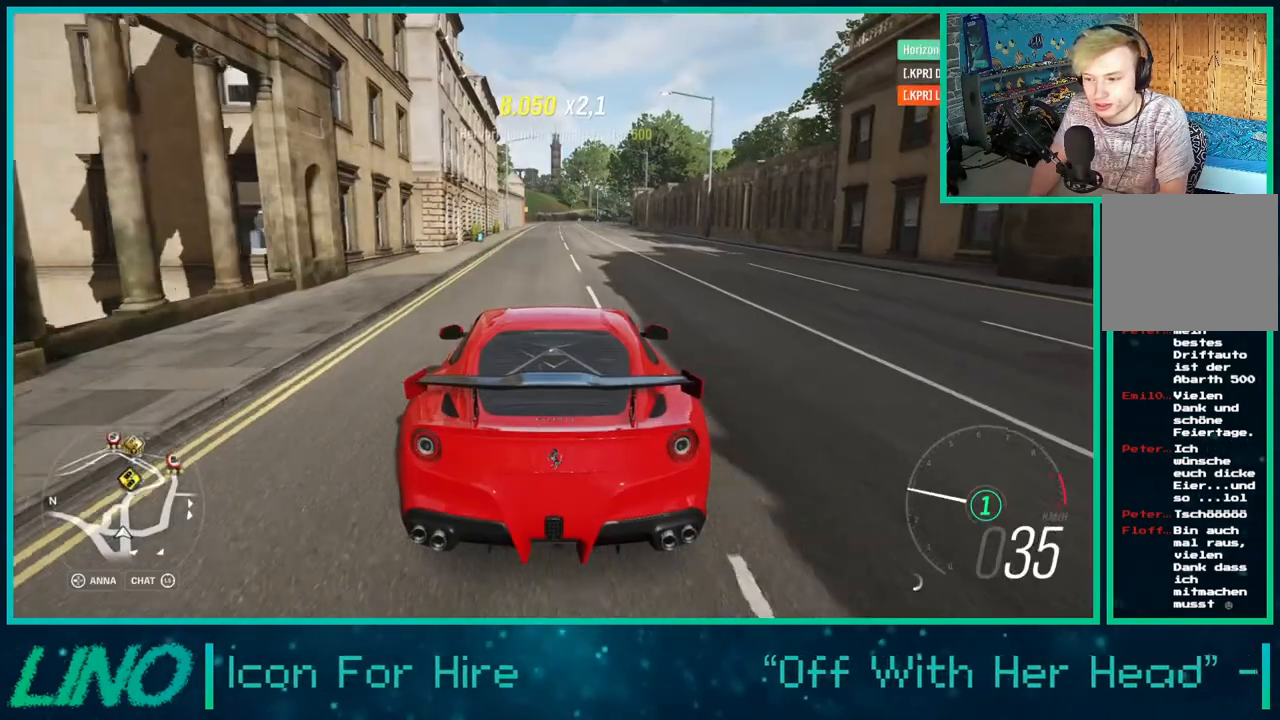
Gameplay with a controller (Xbox layout); each line is a JSON object with the inputs held at the frame after it. "events" lists button and stick changes between this image and that frame as [ms after this image, input, new state], when the widget could be followed in between. Not read: L1 R1.
{"buttons": [], "left_stick": "center", "right_stick": "center", "events": [[117, "START", "up"], [200, "START", "down"], [283, "START", "up"]]}
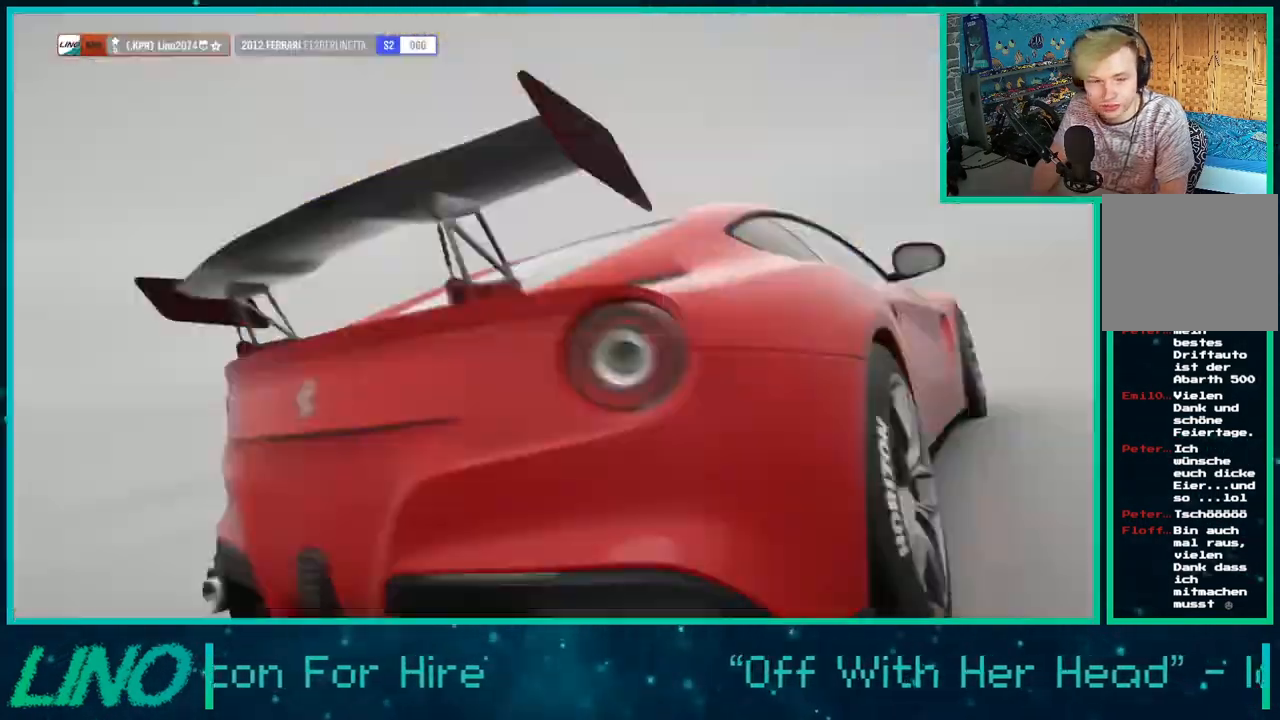
{"buttons": [], "left_stick": "center", "right_stick": "center", "events": []}
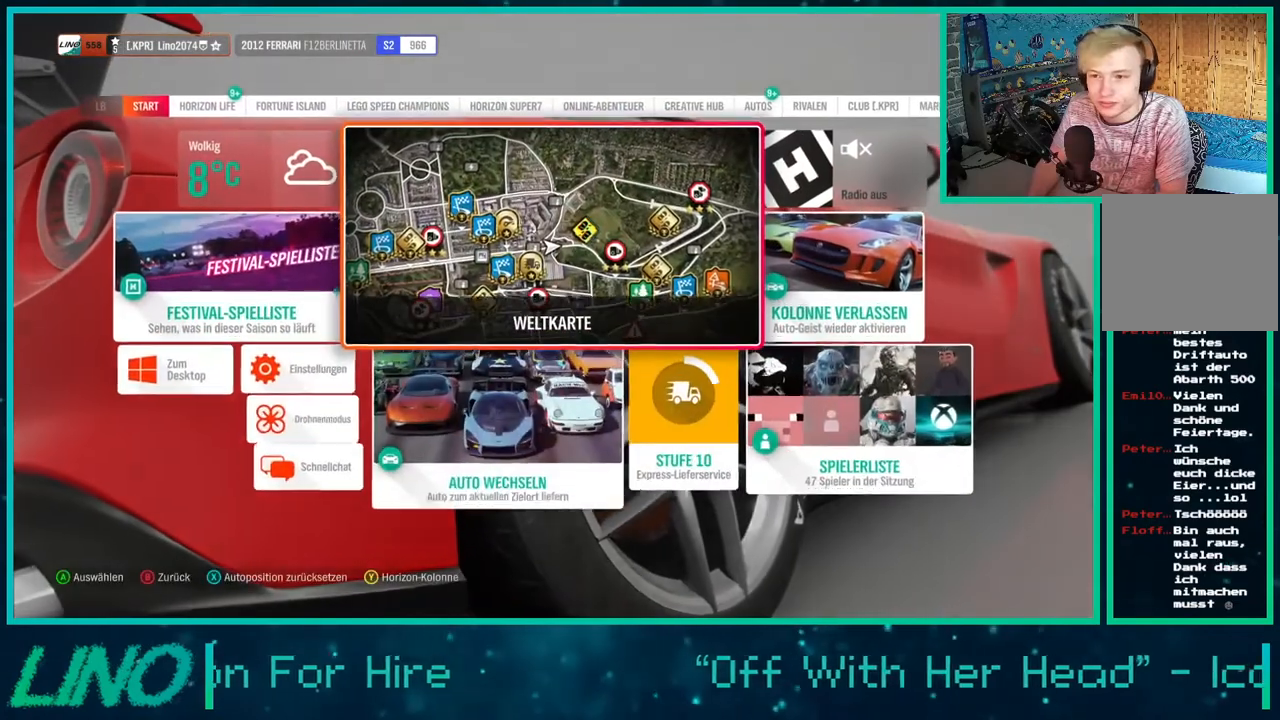
{"buttons": ["A"], "left_stick": "center", "right_stick": "center", "events": [[283, "DPAD_DOWN", "down"], [383, "DPAD_DOWN", "up"], [433, "A", "down"]]}
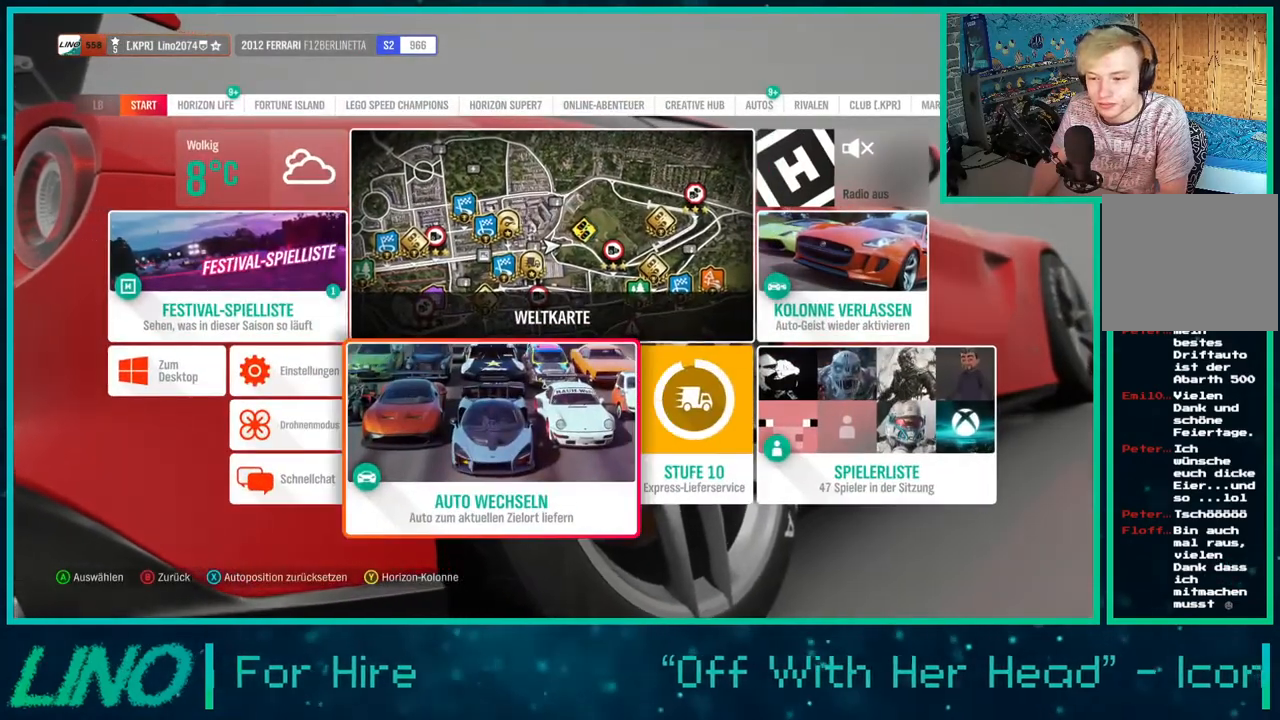
{"buttons": [], "left_stick": "center", "right_stick": "center", "events": [[50, "A", "up"], [417, "SELECT", "down"], [500, "SELECT", "up"]]}
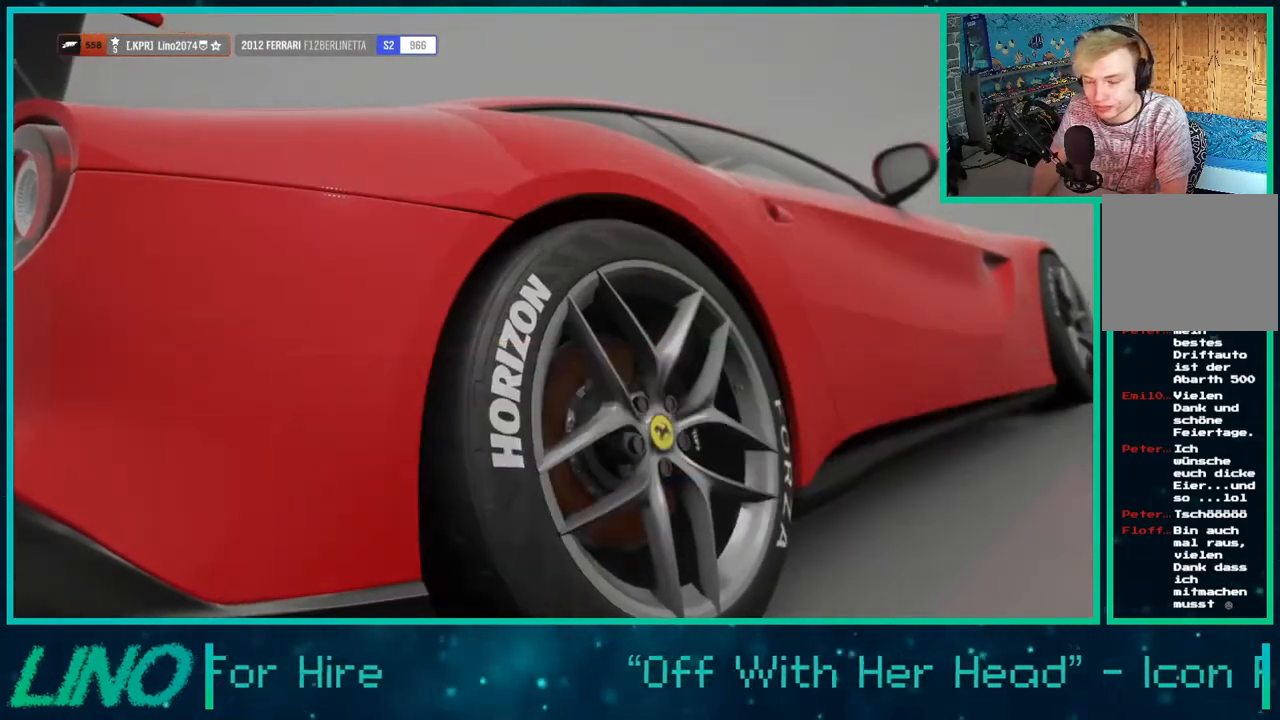
{"buttons": [], "left_stick": "center", "right_stick": "center", "events": []}
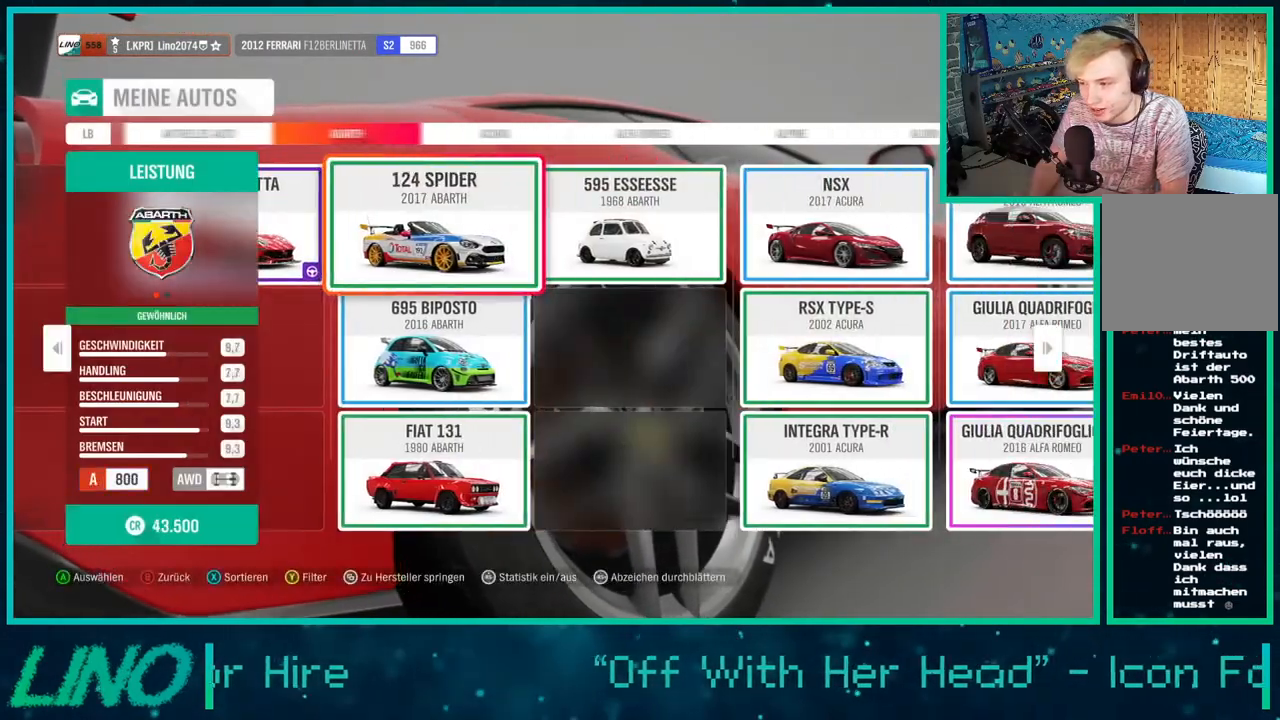
{"buttons": ["DPAD_RIGHT"], "left_stick": "center", "right_stick": "center", "events": [[483, "DPAD_RIGHT", "down"]]}
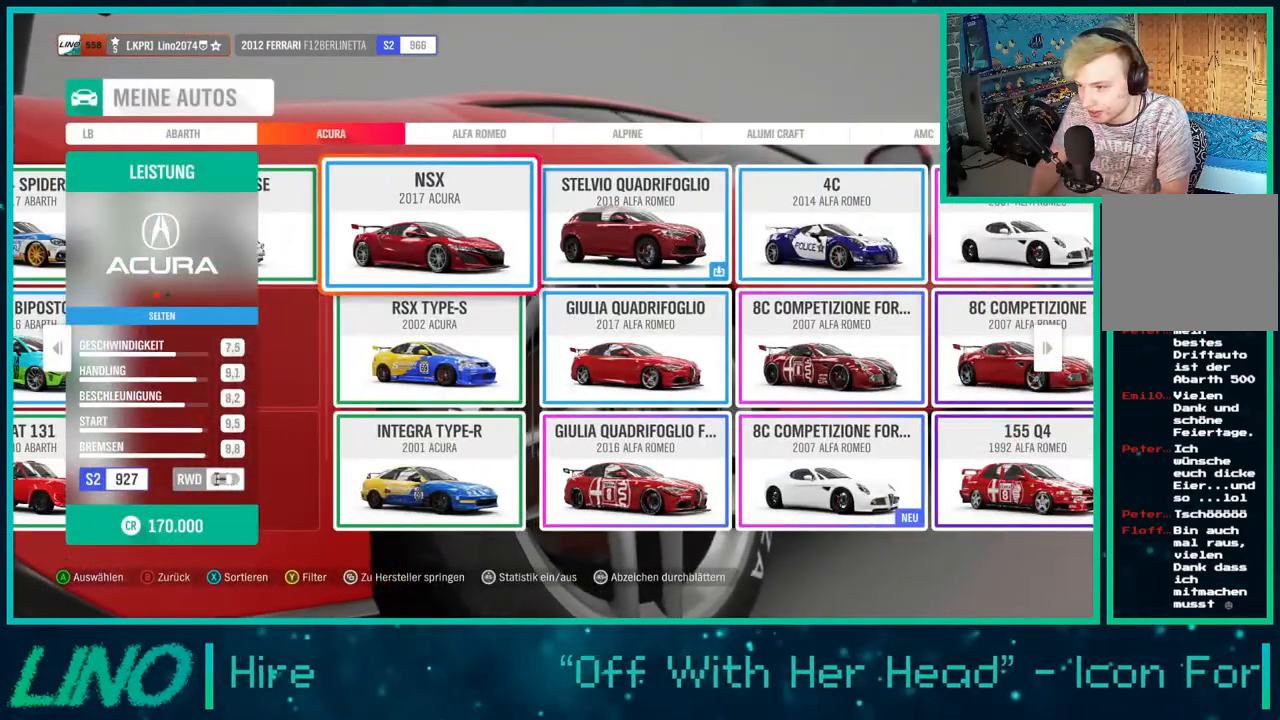
{"buttons": [], "left_stick": "center", "right_stick": "center", "events": [[83, "DPAD_RIGHT", "up"], [150, "DPAD_RIGHT", "down"], [217, "DPAD_RIGHT", "up"]]}
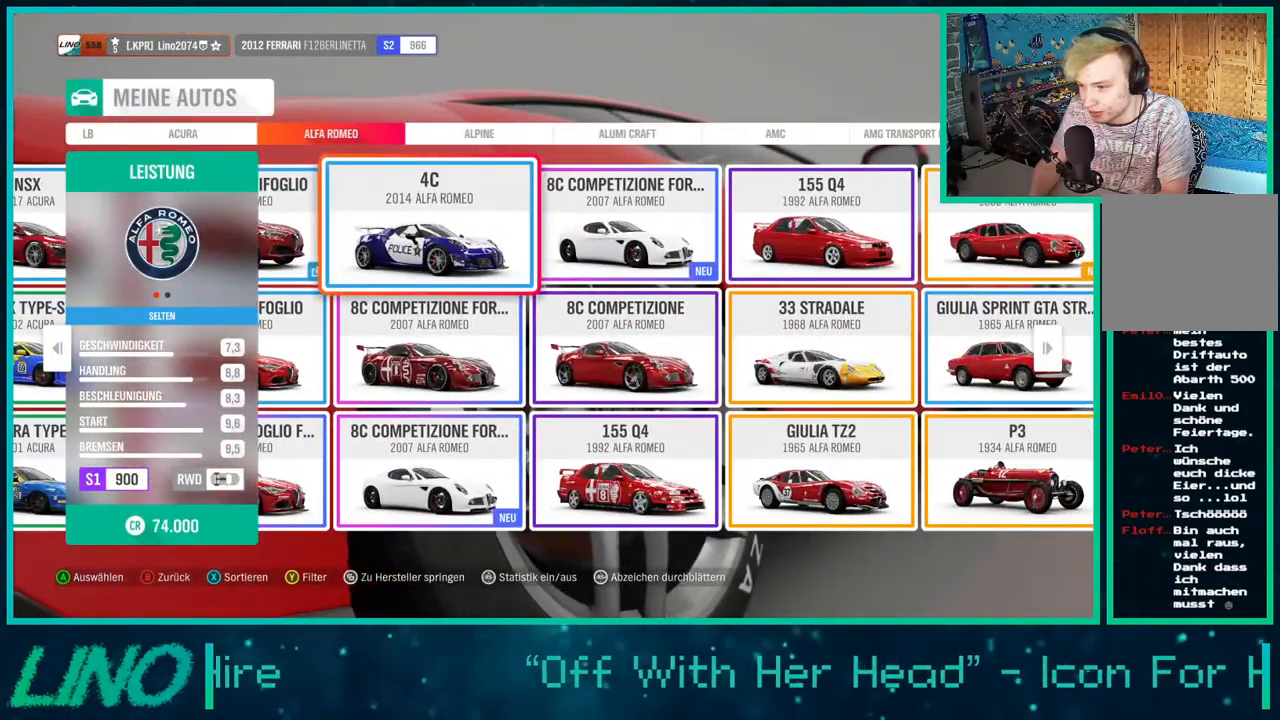
{"buttons": [], "left_stick": "center", "right_stick": "center", "events": [[100, "DPAD_DOWN", "down"], [233, "DPAD_DOWN", "up"], [350, "DPAD_RIGHT", "down"], [433, "DPAD_RIGHT", "up"]]}
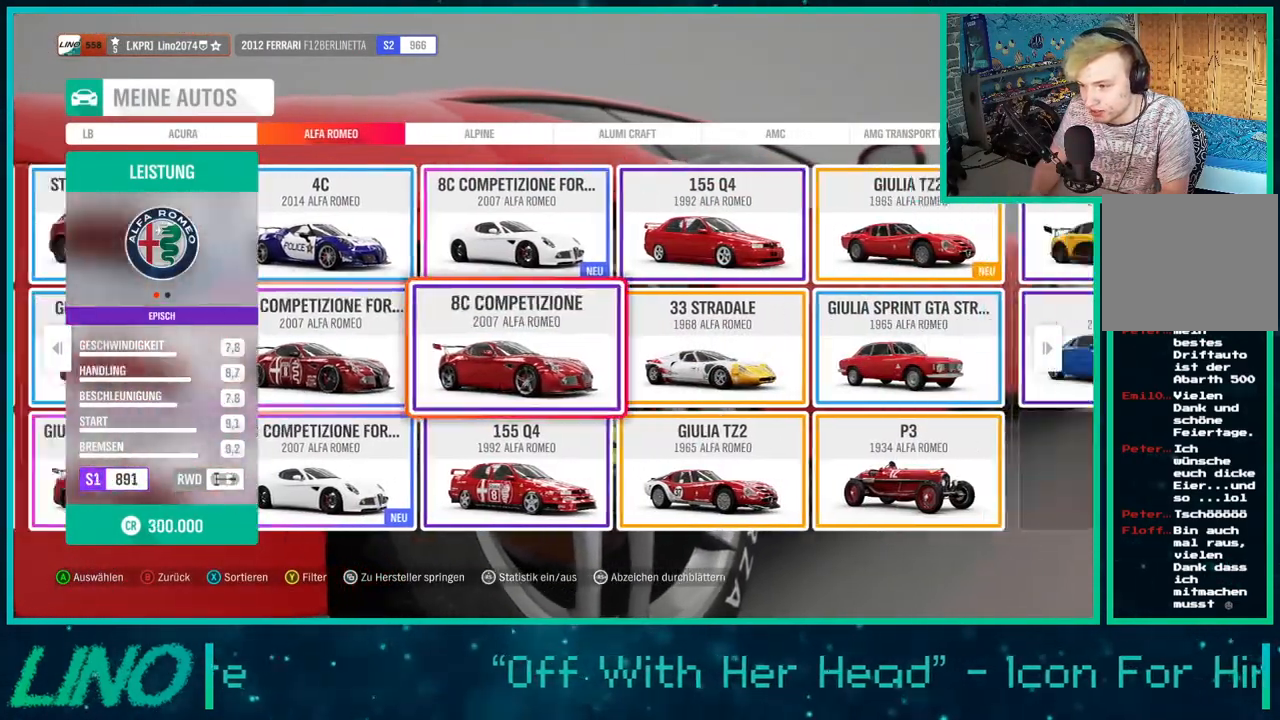
{"buttons": [], "left_stick": "center", "right_stick": "center", "events": []}
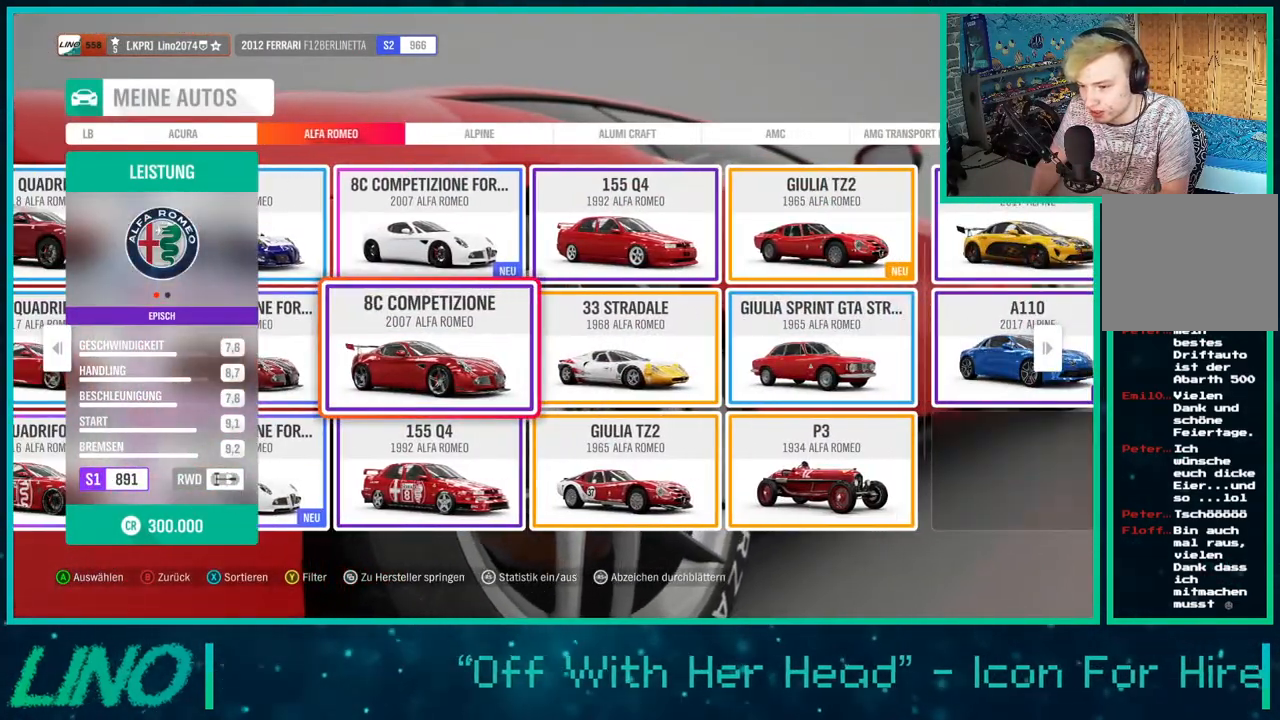
{"buttons": [], "left_stick": "center", "right_stick": "center", "events": [[333, "B", "down"], [467, "B", "up"]]}
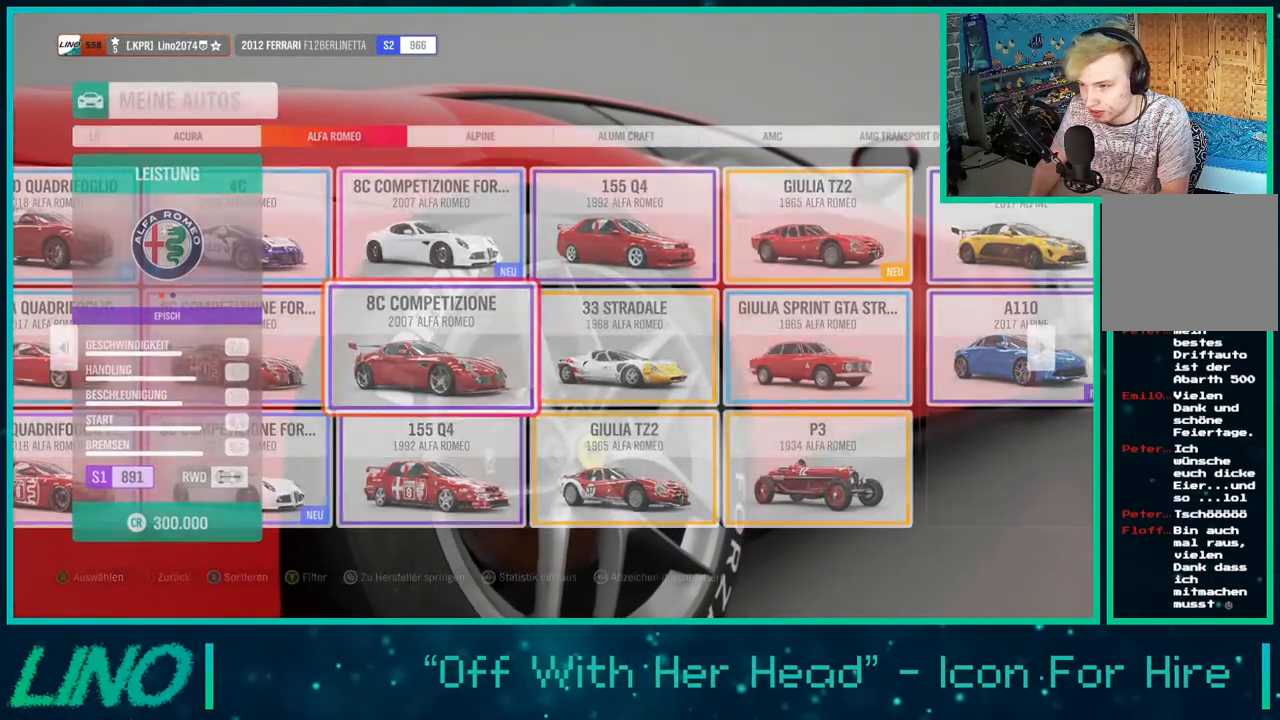
{"buttons": [], "left_stick": "center", "right_stick": "center", "events": []}
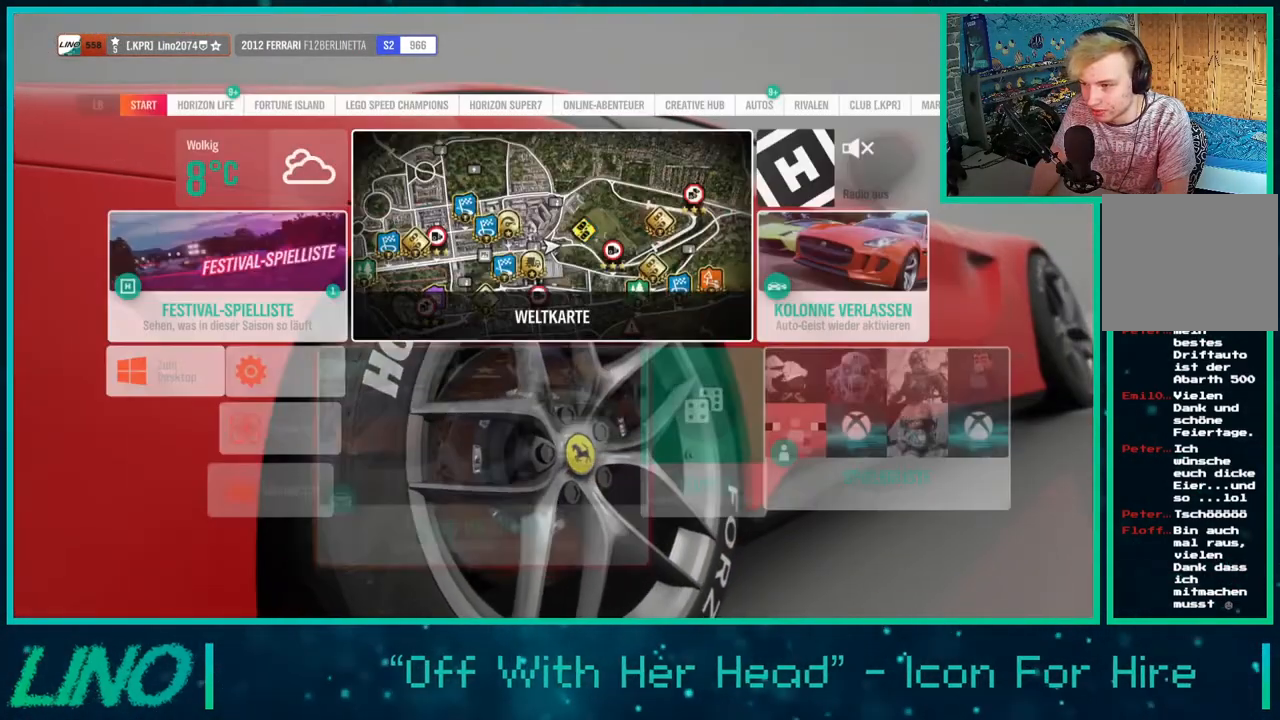
{"buttons": [], "left_stick": "center", "right_stick": "center", "events": []}
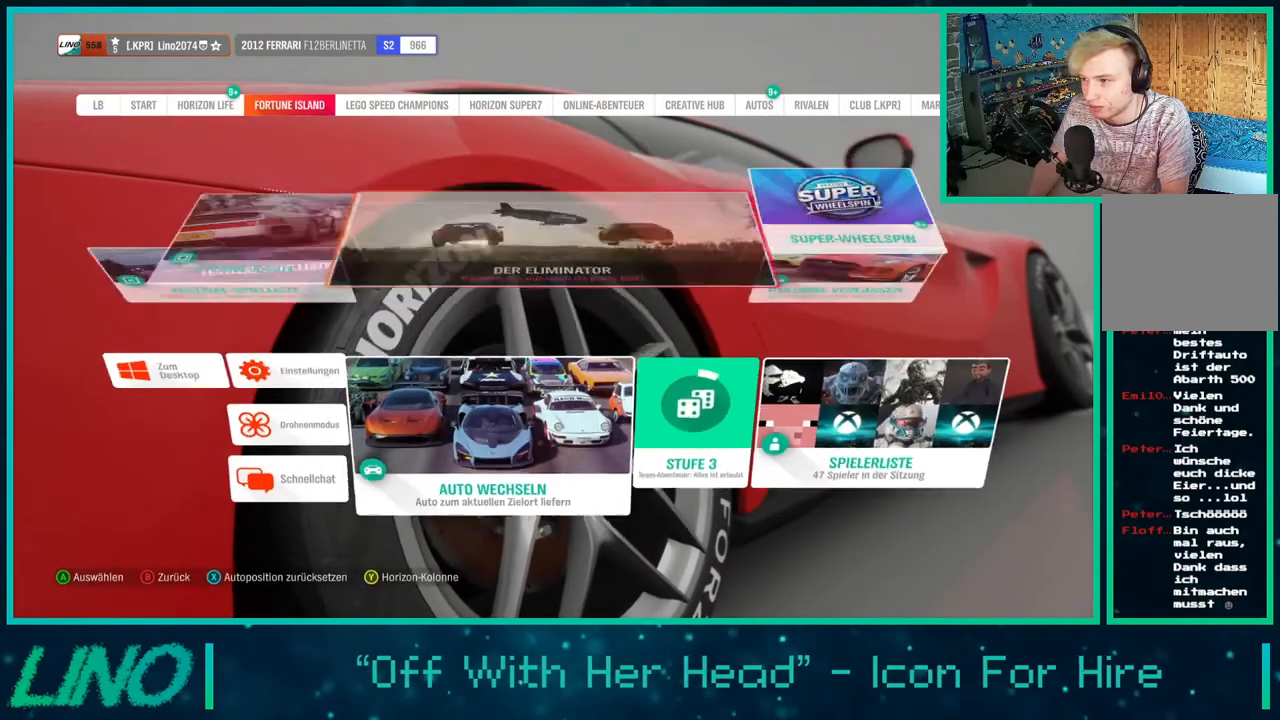
{"buttons": [], "left_stick": "center", "right_stick": "center", "events": []}
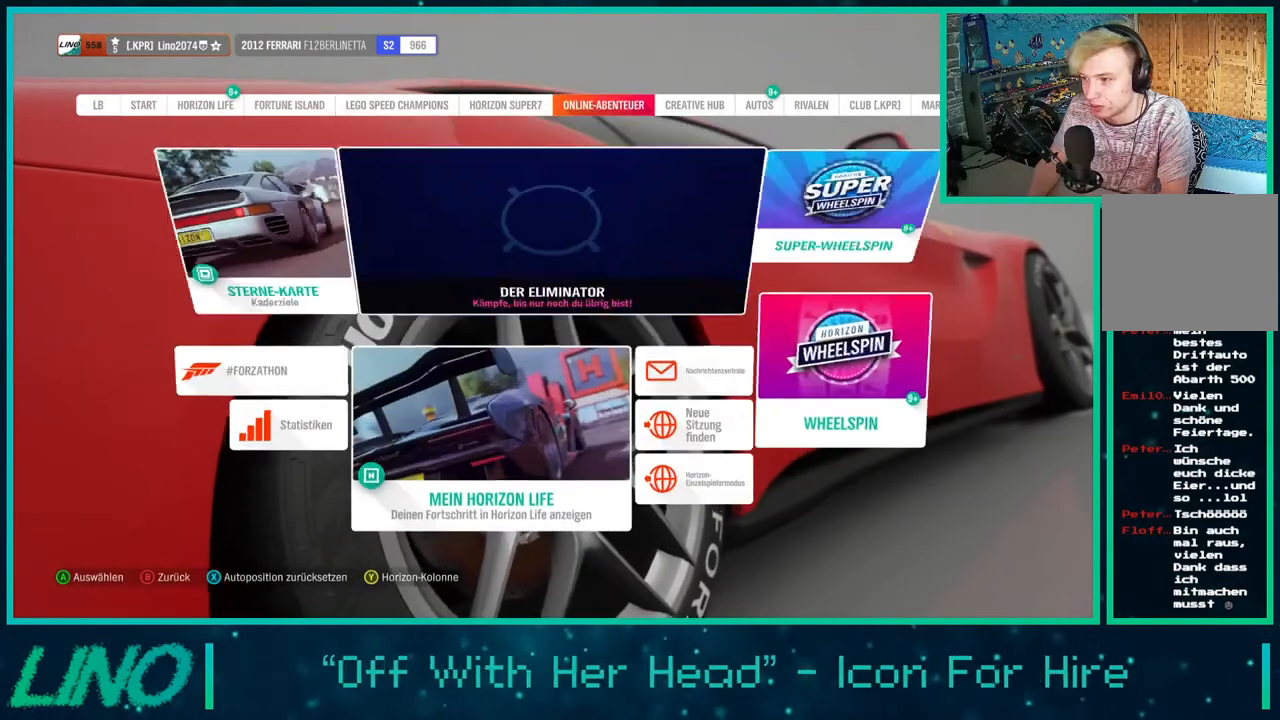
{"buttons": [], "left_stick": "center", "right_stick": "center", "events": []}
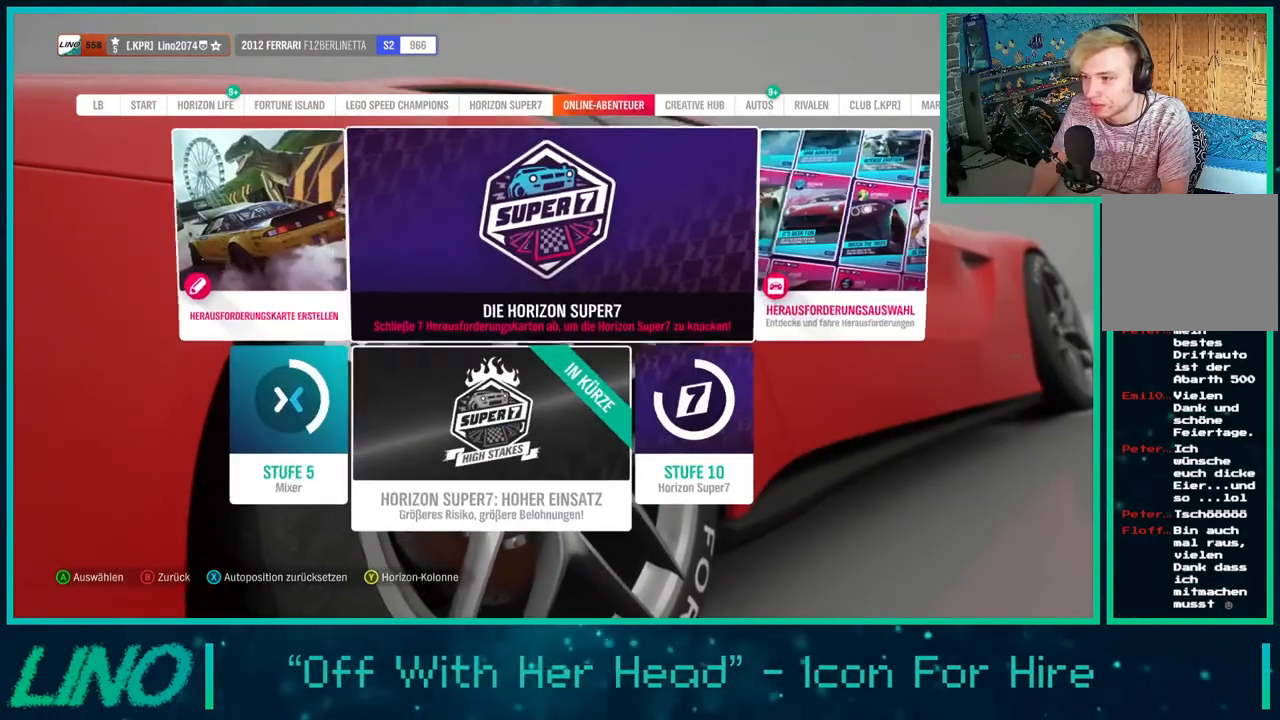
{"buttons": [], "left_stick": "center", "right_stick": "center", "events": []}
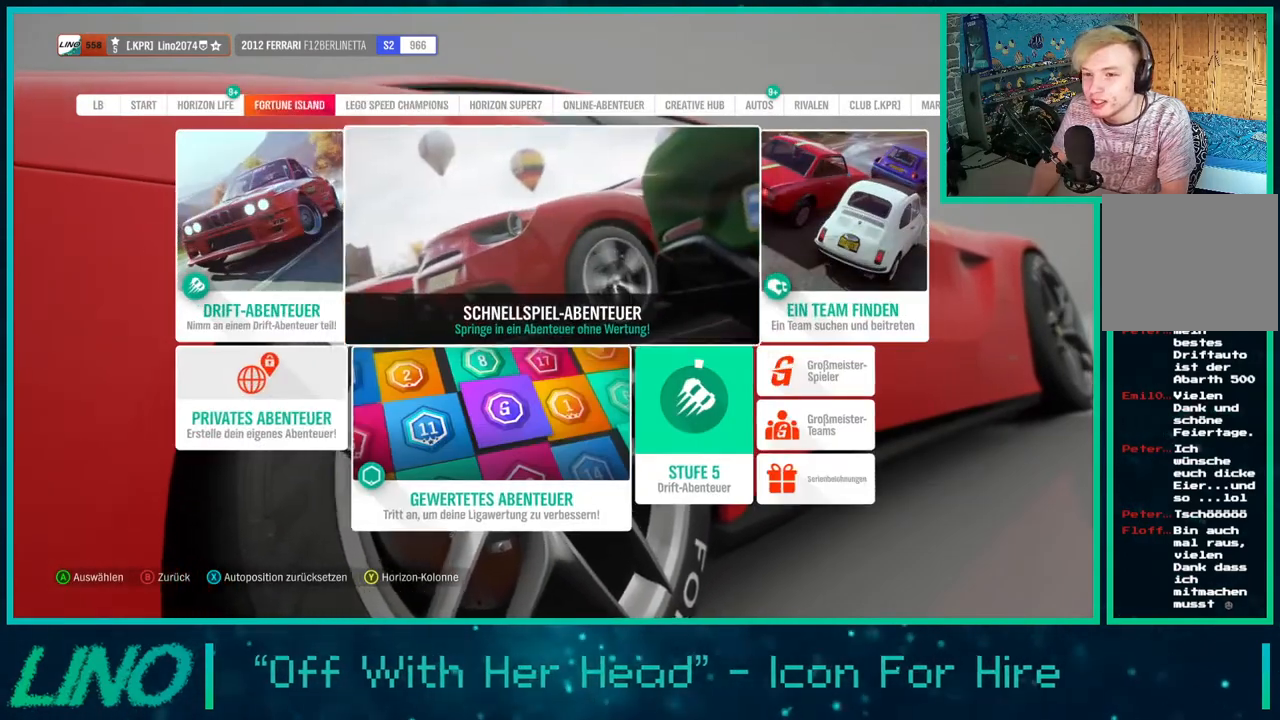
{"buttons": ["DPAD_DOWN"], "left_stick": "center", "right_stick": "center", "events": [[467, "DPAD_DOWN", "down"]]}
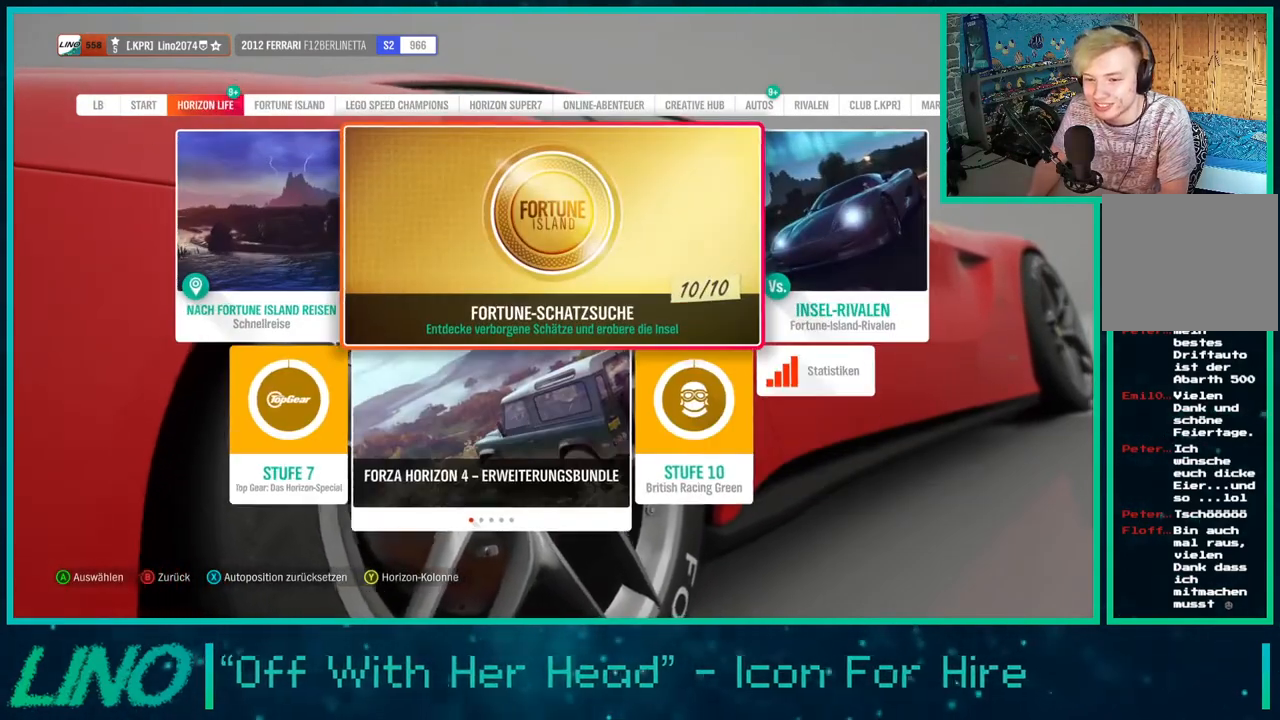
{"buttons": [], "left_stick": "center", "right_stick": "center", "events": [[83, "DPAD_DOWN", "up"], [250, "DPAD_LEFT", "down"], [350, "DPAD_LEFT", "up"]]}
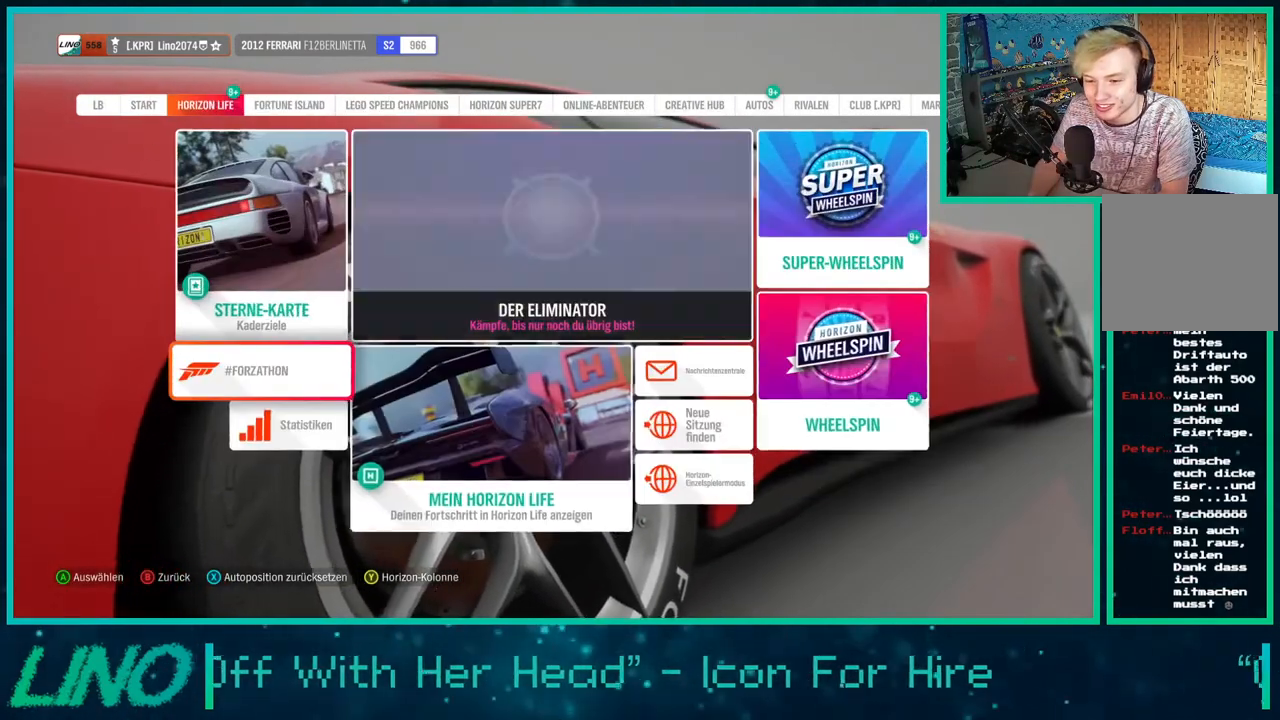
{"buttons": [], "left_stick": "center", "right_stick": "center", "events": [[33, "A", "down"], [133, "A", "up"]]}
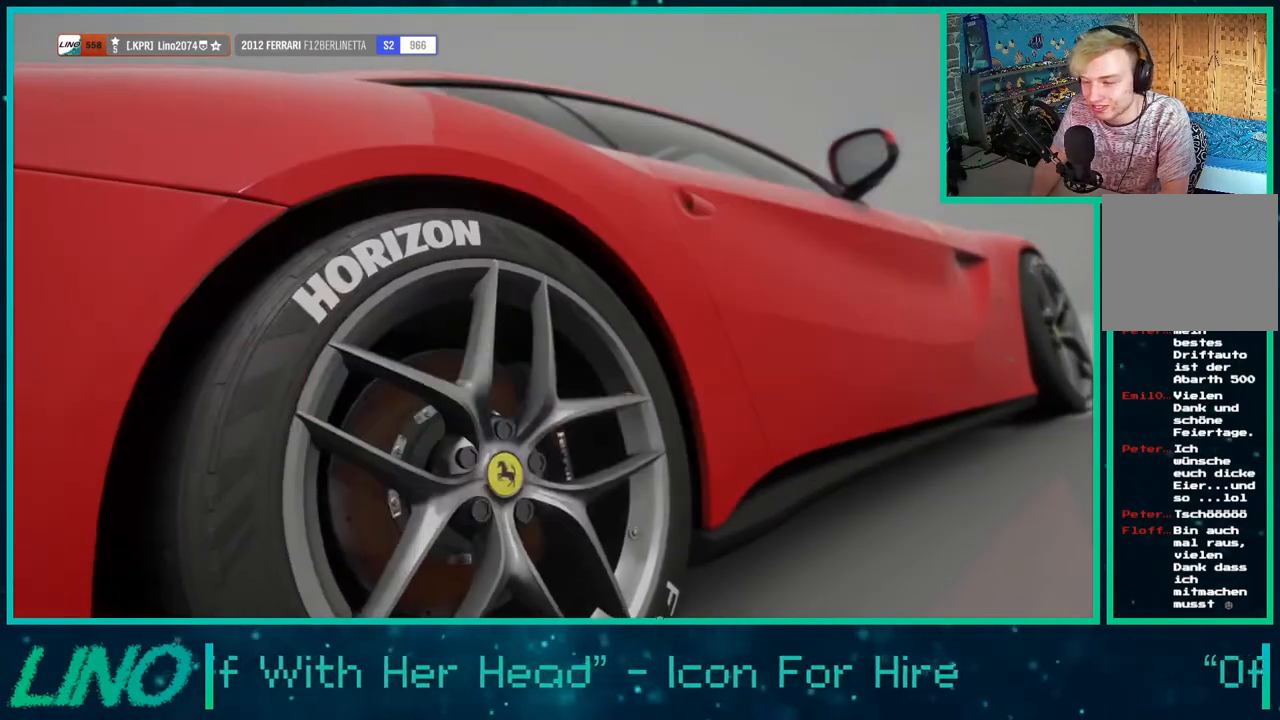
{"buttons": [], "left_stick": "center", "right_stick": "center", "events": [[133, "DPAD_RIGHT", "down"], [250, "DPAD_RIGHT", "up"], [267, "A", "down"], [383, "A", "up"]]}
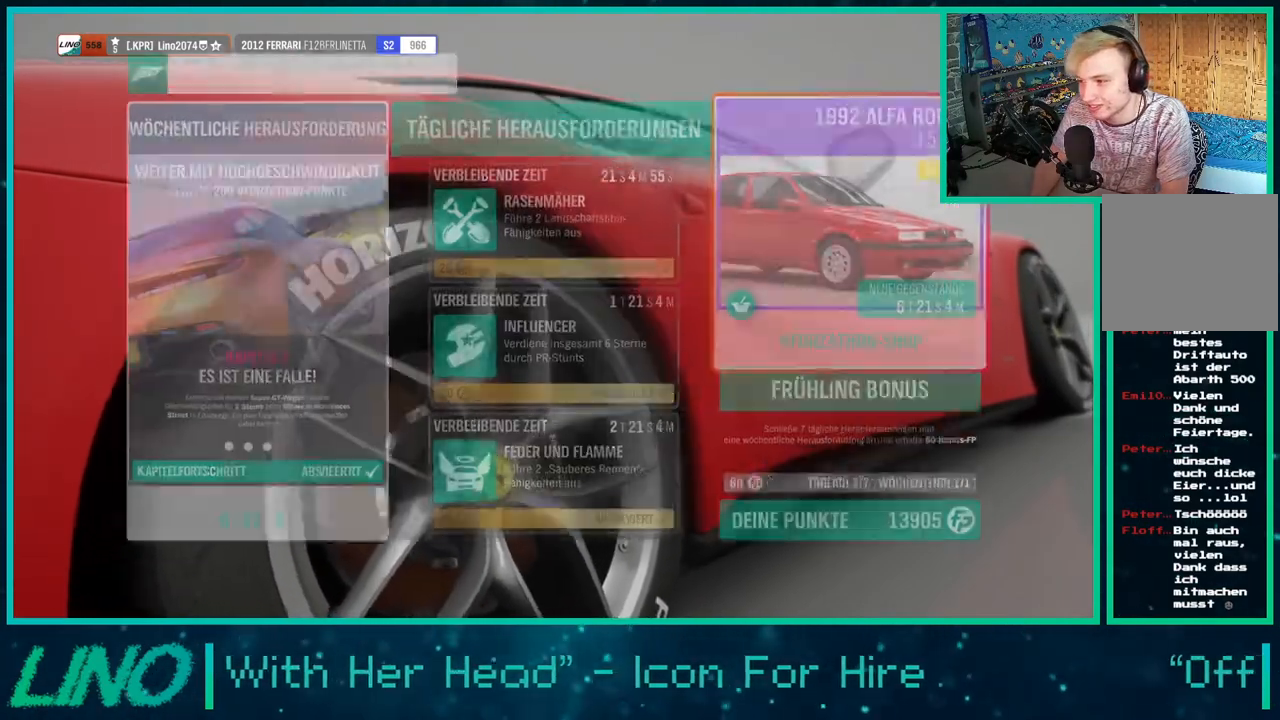
{"buttons": [], "left_stick": "center", "right_stick": "center", "events": []}
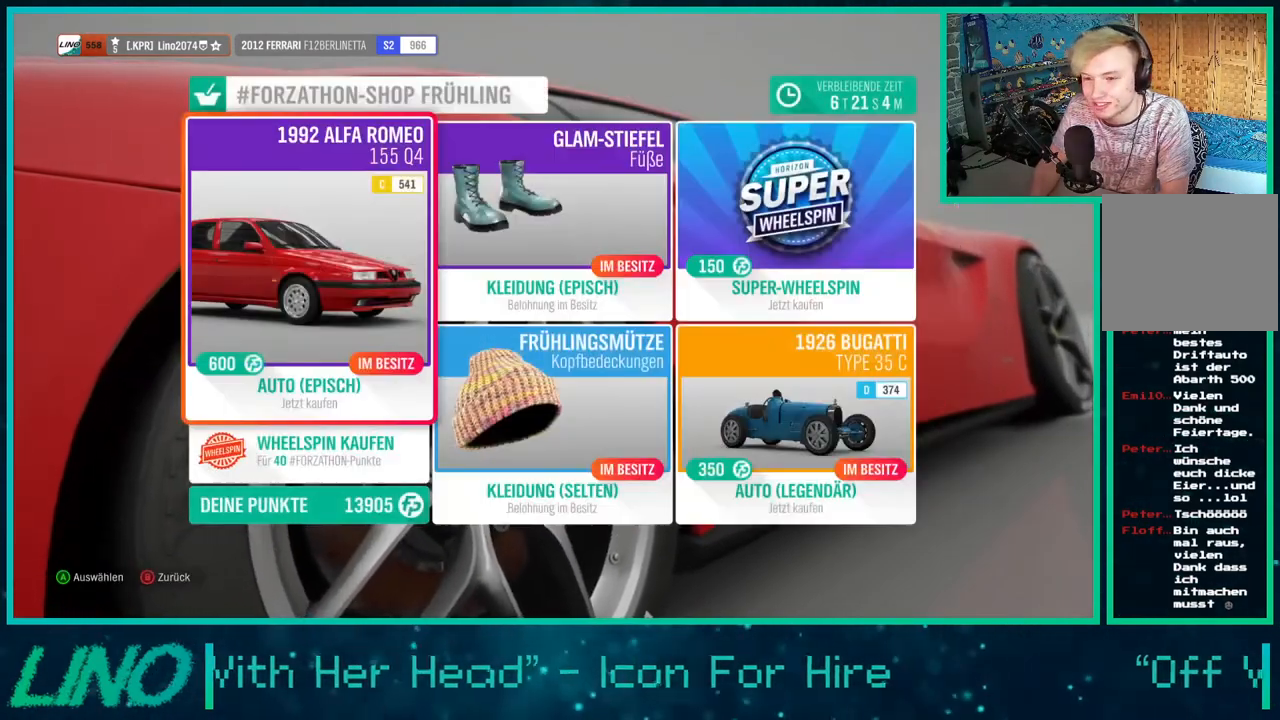
{"buttons": [], "left_stick": "center", "right_stick": "center", "events": [[150, "A", "down"], [217, "A", "up"], [433, "A", "down"], [483, "A", "up"]]}
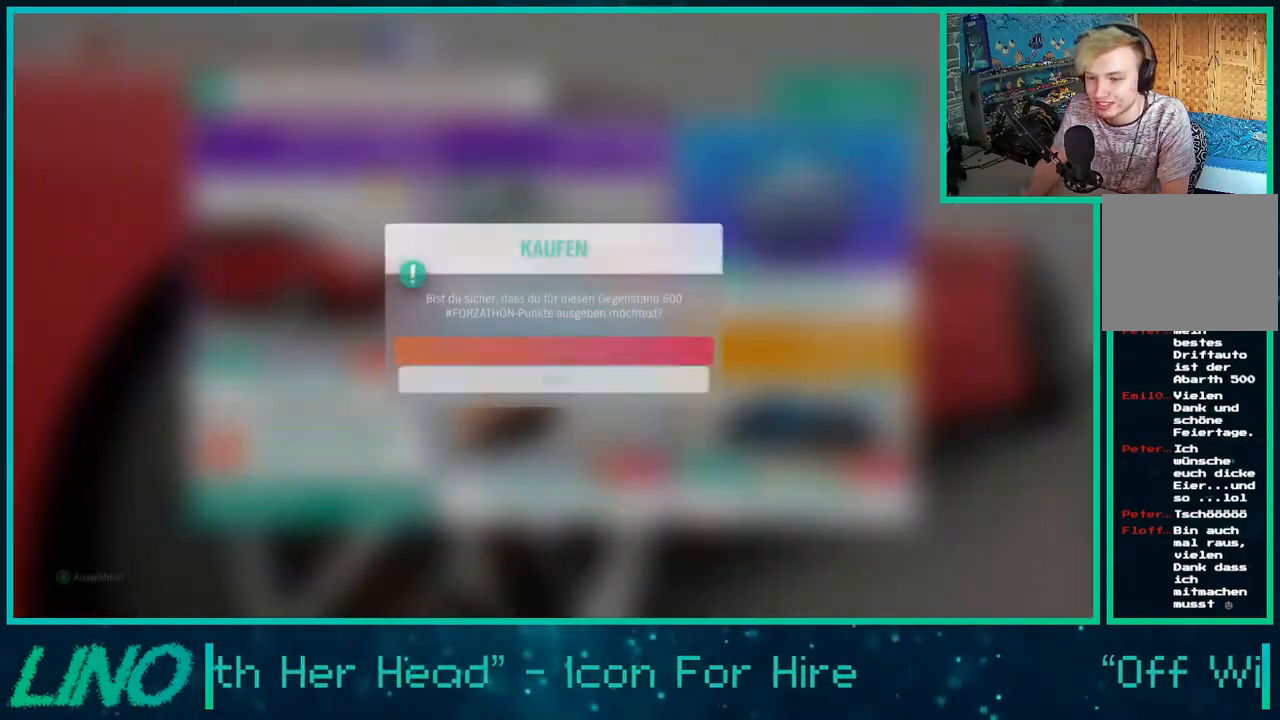
{"buttons": [], "left_stick": "center", "right_stick": "center", "events": []}
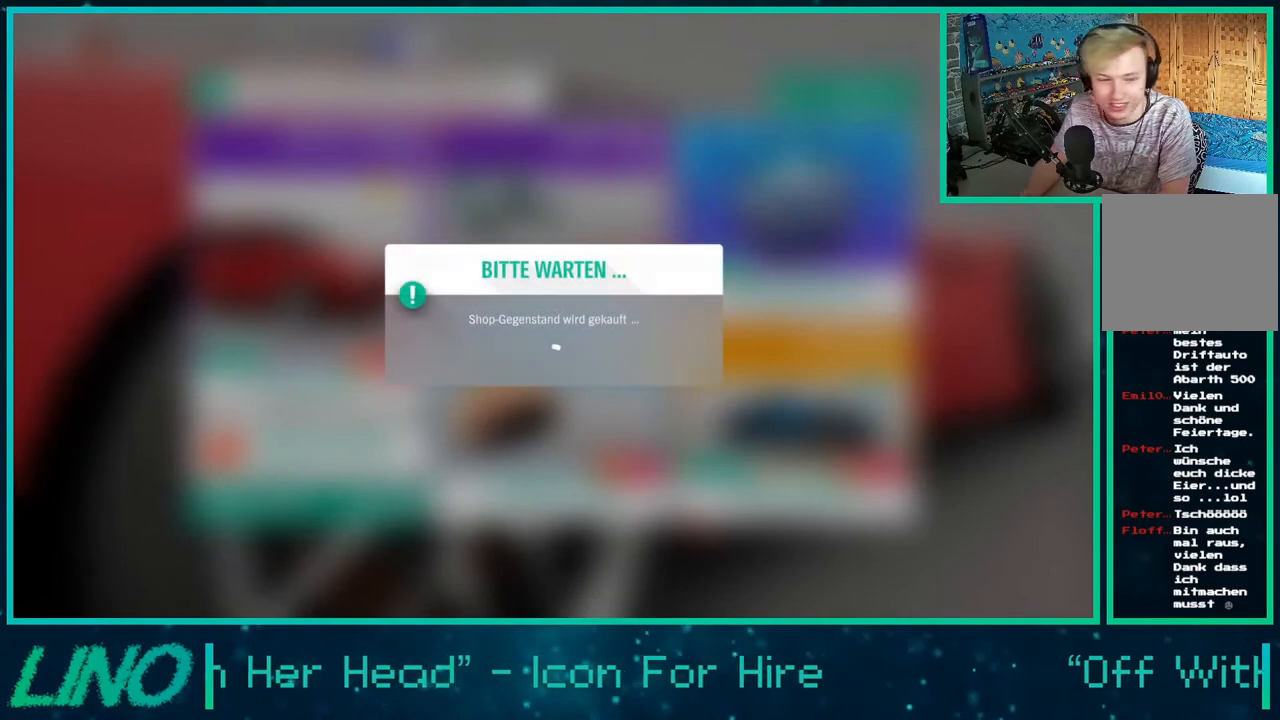
{"buttons": [], "left_stick": "center", "right_stick": "center", "events": []}
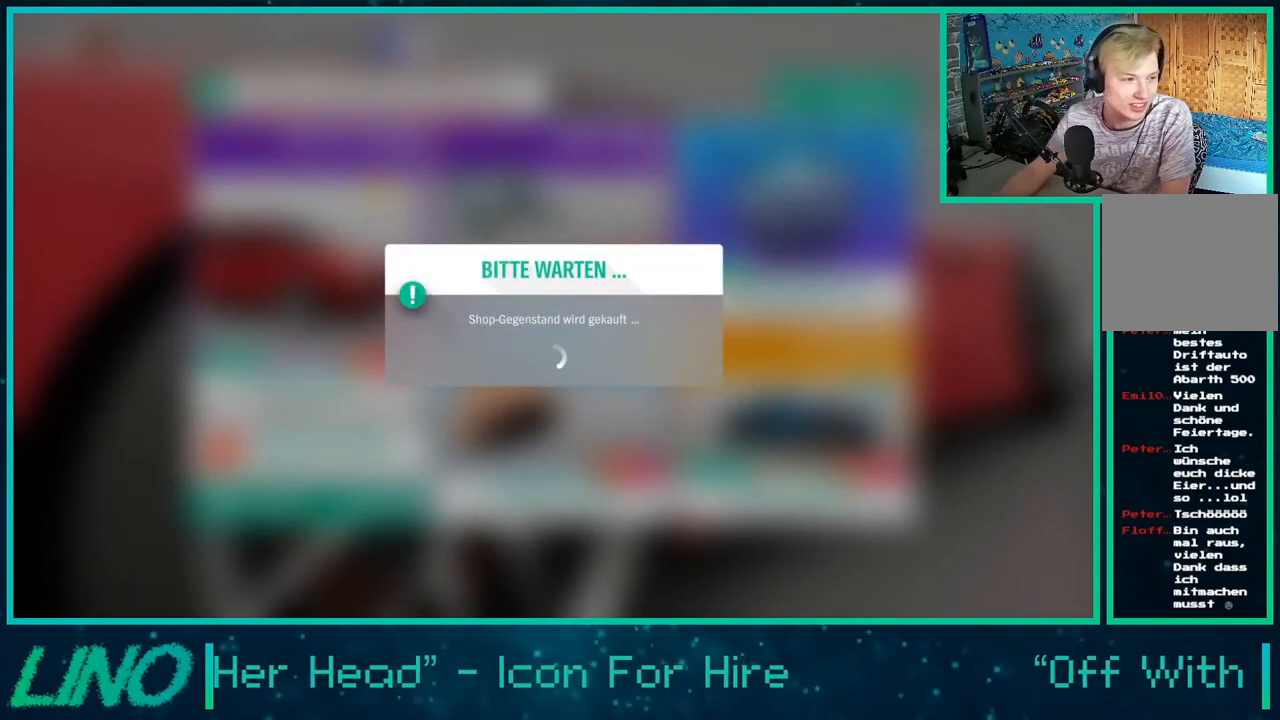
{"buttons": [], "left_stick": "center", "right_stick": "center", "events": []}
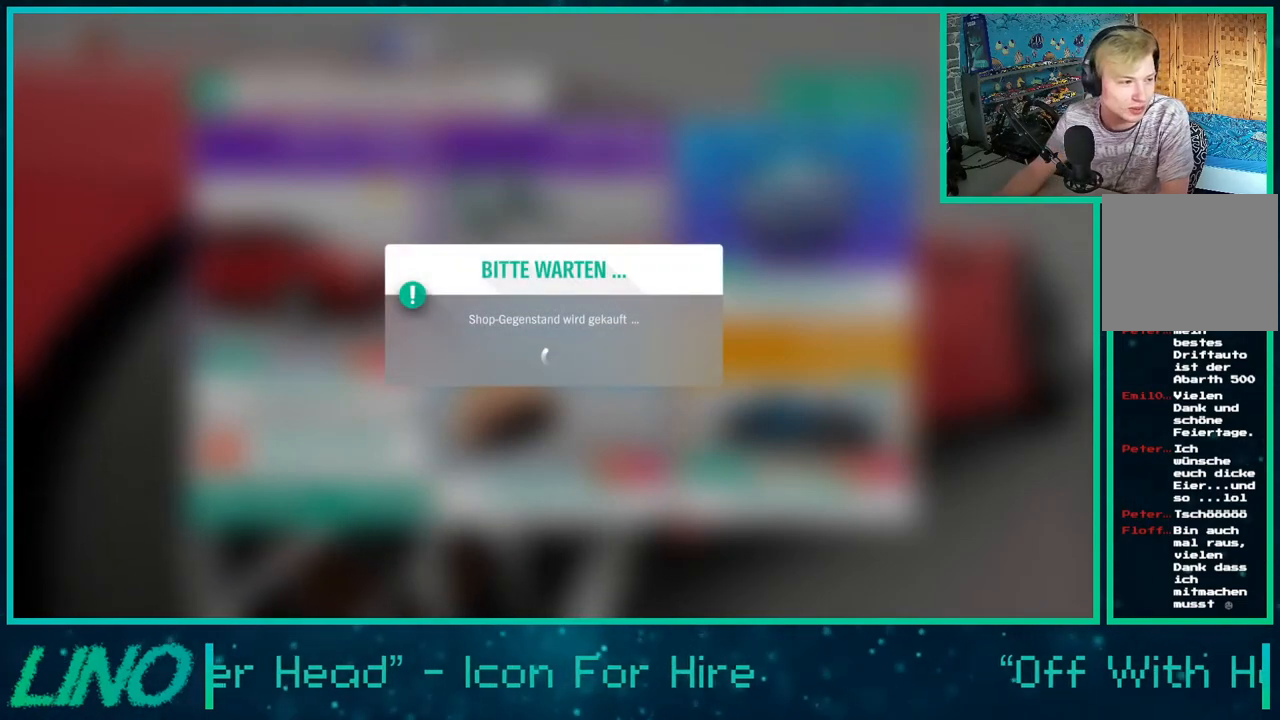
{"buttons": [], "left_stick": "center", "right_stick": "center", "events": []}
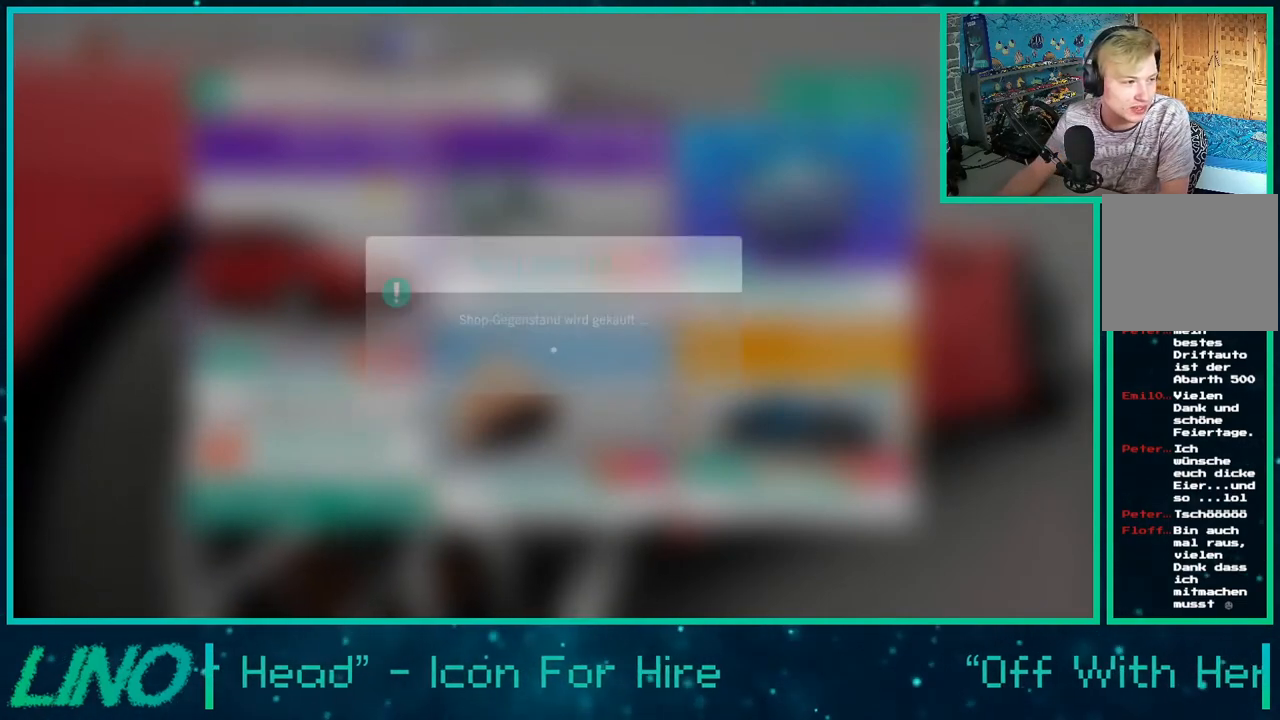
{"buttons": [], "left_stick": "center", "right_stick": "center", "events": []}
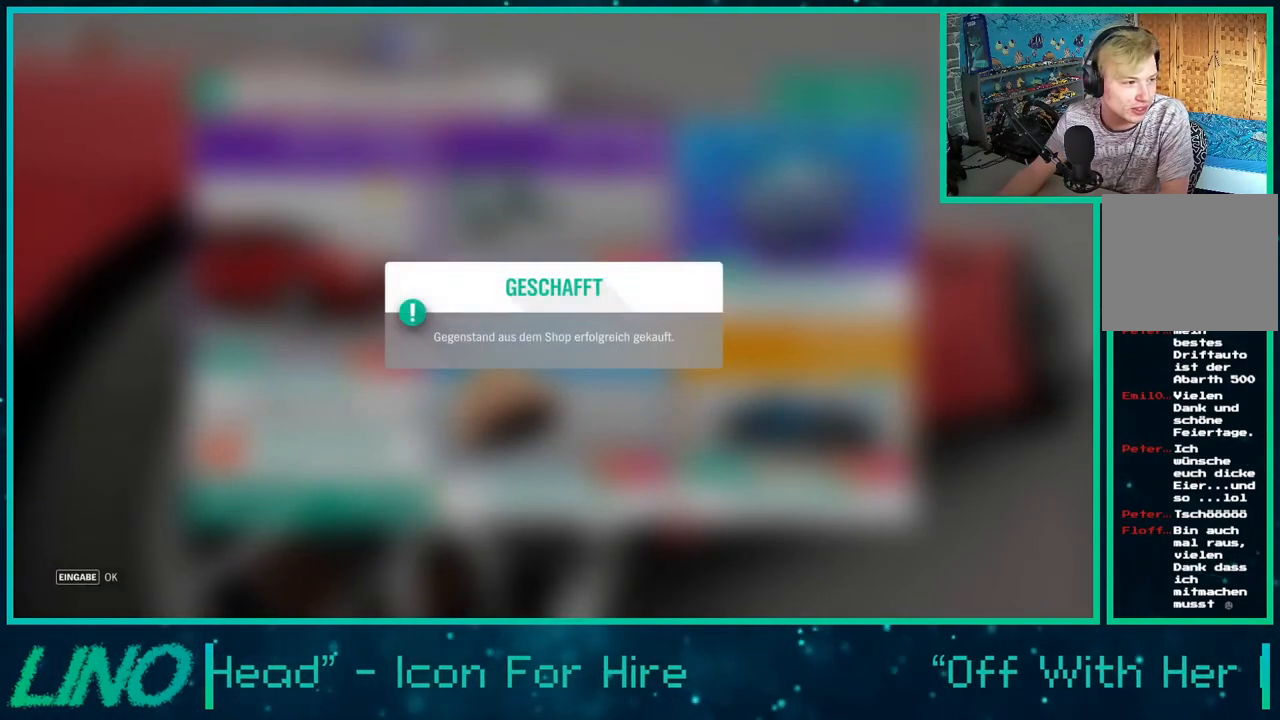
{"buttons": [], "left_stick": "center", "right_stick": "center", "events": []}
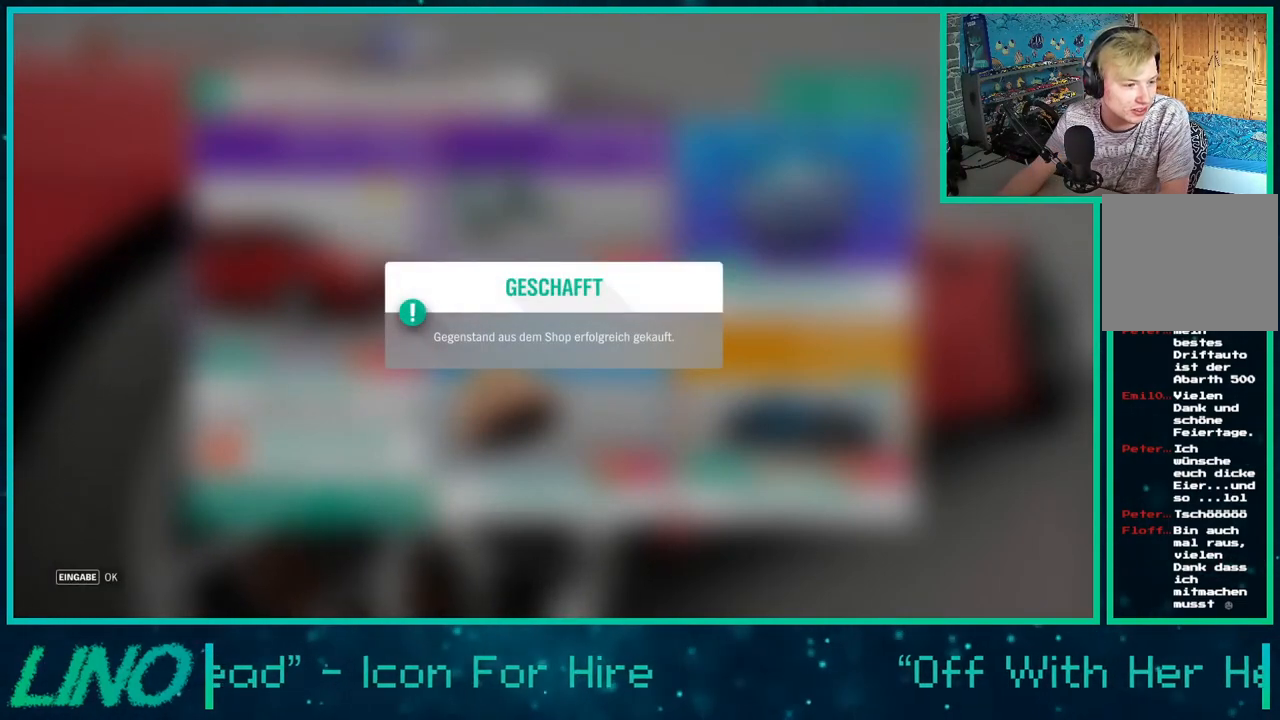
{"buttons": [], "left_stick": "center", "right_stick": "center", "events": []}
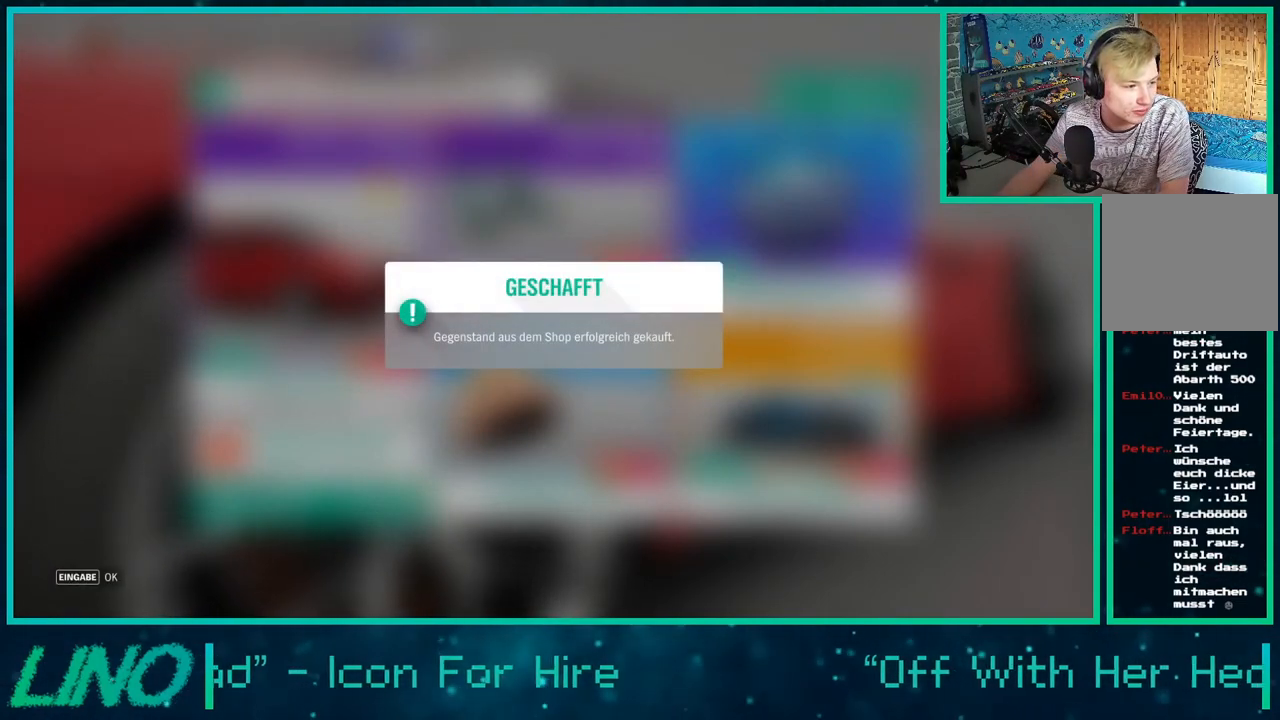
{"buttons": [], "left_stick": "center", "right_stick": "center", "events": []}
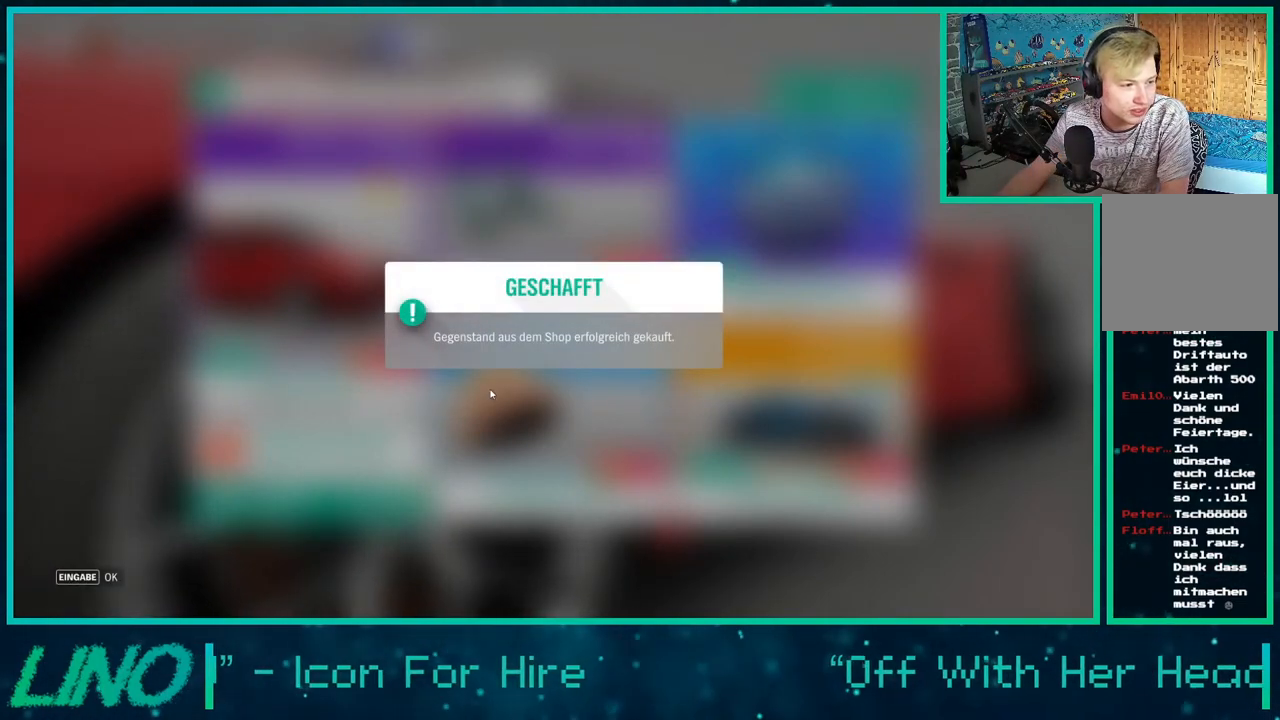
{"buttons": ["A"], "left_stick": "center", "right_stick": "center", "events": [[467, "A", "down"]]}